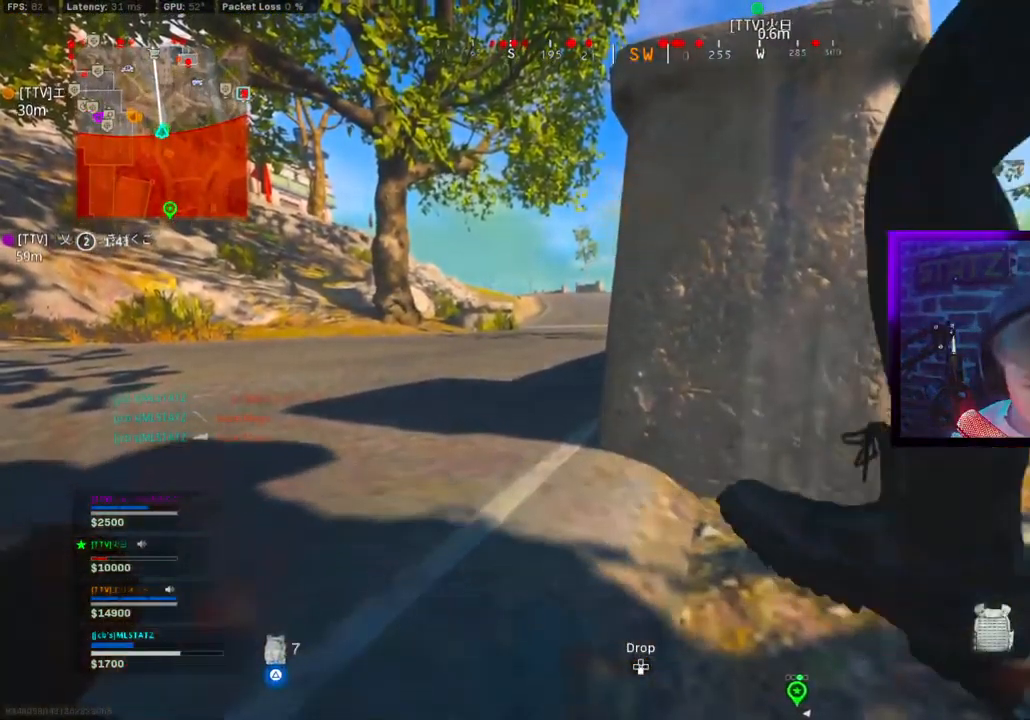
Gameplay with a controller (PlayStation layout); each line is a JSON object with the inputs held at the frame after it (dt_ms = milliseconds from this image to that frame). "events" lists button and stick changes between this image and that frame as [ms after this image, input, new state], when the widget could be followed in between.
{"dt_ms": 500, "buttons": [], "left_stick": "up-left", "right_stick": "center", "events": [[250, "CROSS", "down"], [317, "CROSS", "up"], [500, "left_stick", "up-left"]]}
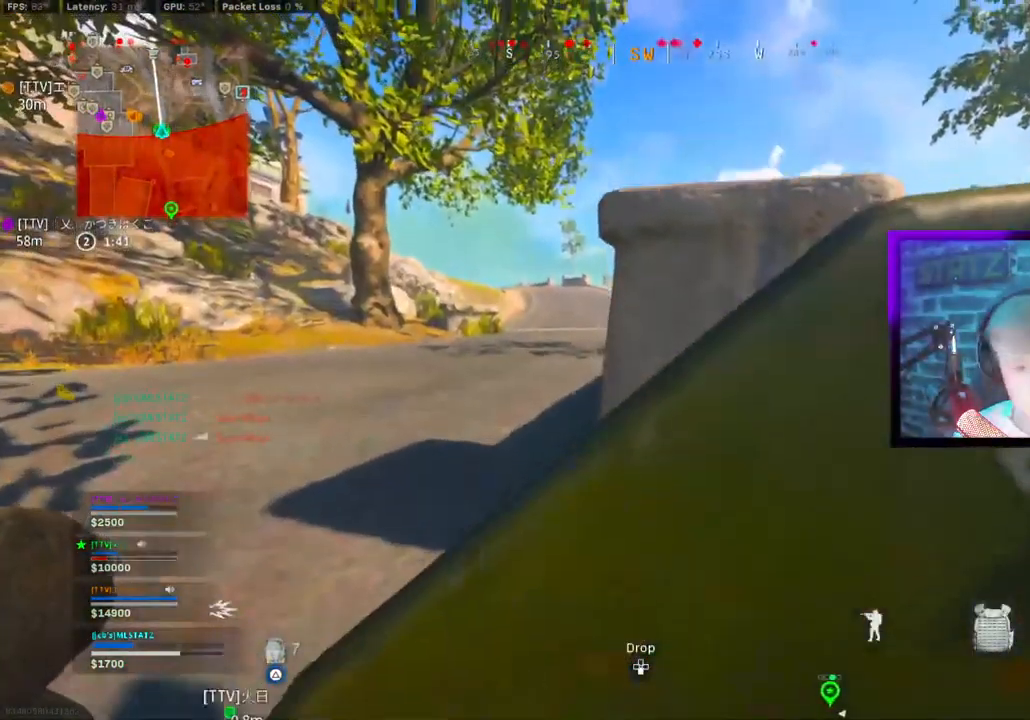
{"dt_ms": 500, "buttons": [], "left_stick": "up", "right_stick": "right", "events": [[83, "right_stick", "left"], [167, "L3", "down"], [167, "left_stick", "up"], [200, "right_stick", "center"], [283, "L3", "up"], [317, "right_stick", "right"], [450, "right_stick", "center"], [500, "right_stick", "right"]]}
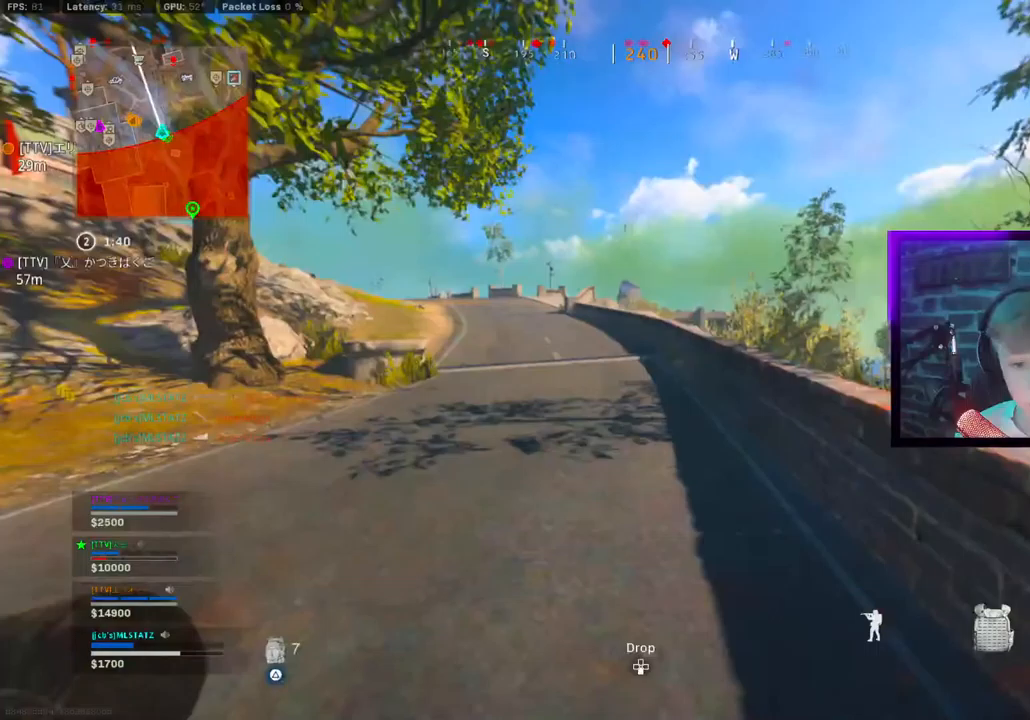
{"dt_ms": 500, "buttons": [], "left_stick": "up", "right_stick": "center", "events": [[100, "CIRCLE", "down"], [200, "CIRCLE", "up"], [317, "CIRCLE", "down"], [367, "CROSS", "down"], [383, "CIRCLE", "up"], [467, "CROSS", "up"], [467, "right_stick", "center"]]}
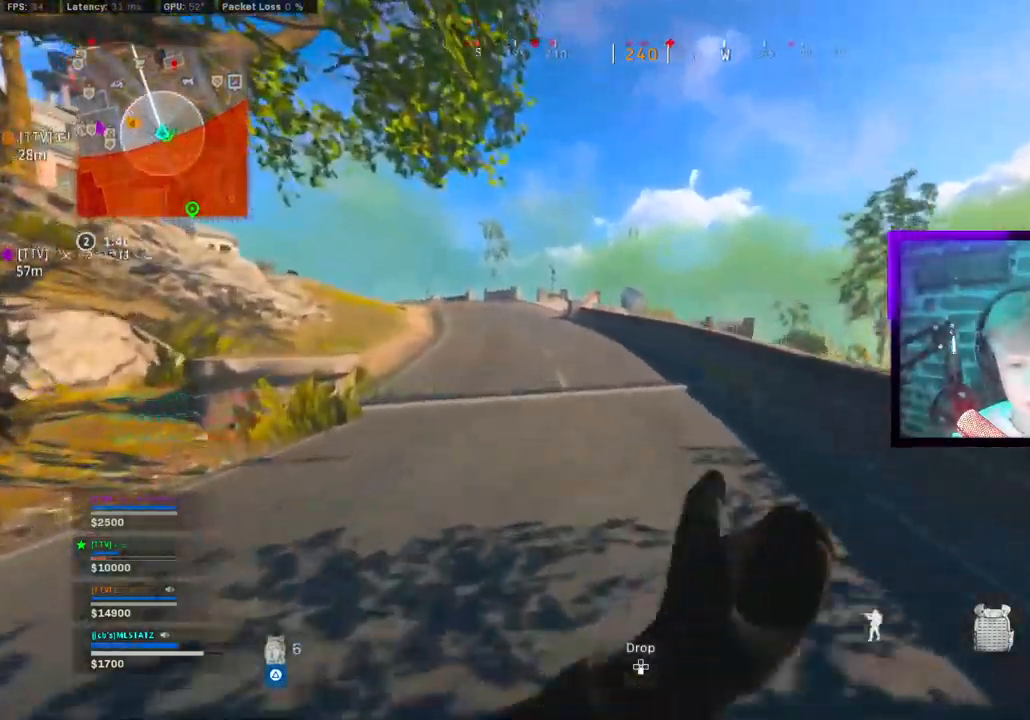
{"dt_ms": 500, "buttons": ["CIRCLE"], "left_stick": "up", "right_stick": "center", "events": [[450, "CIRCLE", "down"]]}
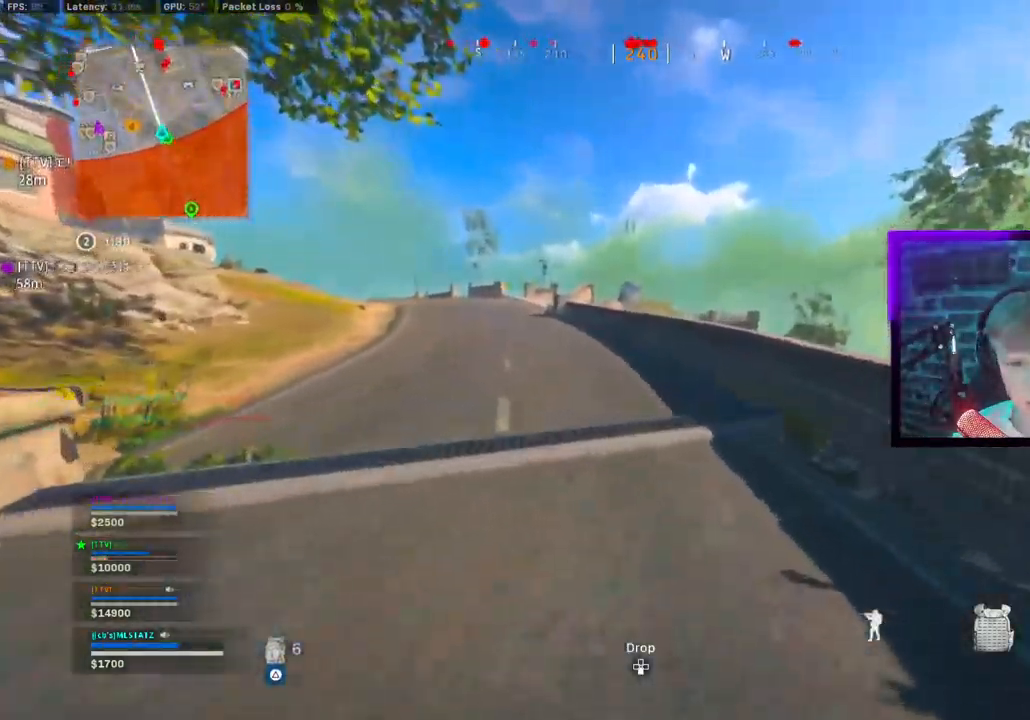
{"dt_ms": 500, "buttons": ["L3"], "left_stick": "up", "right_stick": "center", "events": [[33, "CIRCLE", "up"], [117, "CIRCLE", "down"], [167, "CROSS", "down"], [200, "CIRCLE", "up"], [283, "CROSS", "up"], [467, "L3", "down"]]}
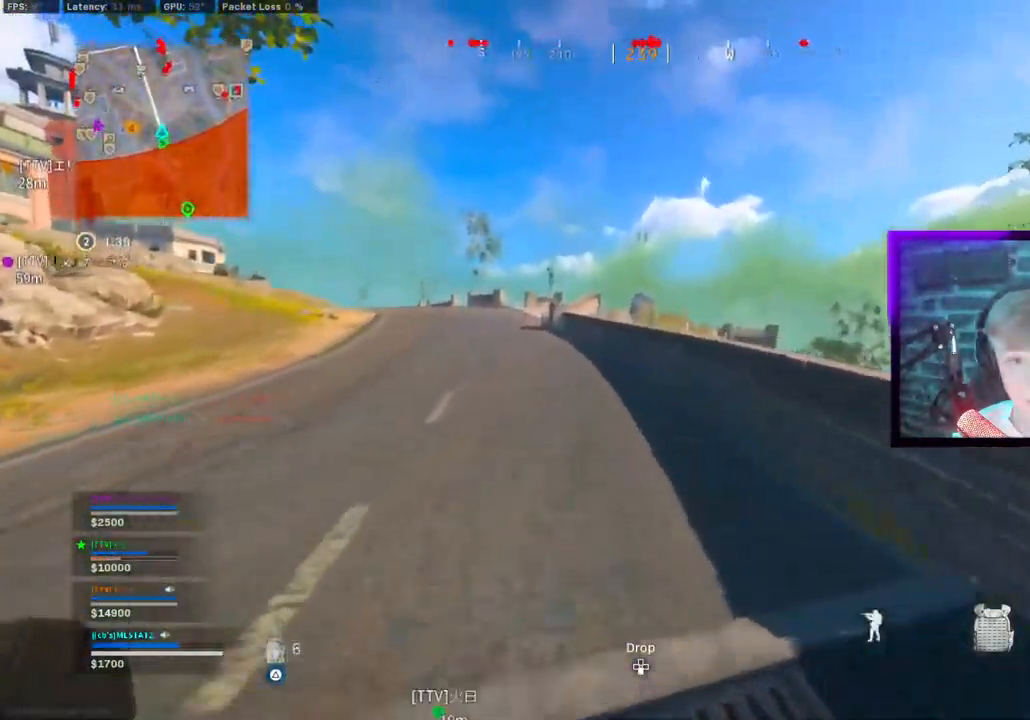
{"dt_ms": 500, "buttons": ["CIRCLE"], "left_stick": "up", "right_stick": "center", "events": [[17, "L3", "up"], [483, "CIRCLE", "down"]]}
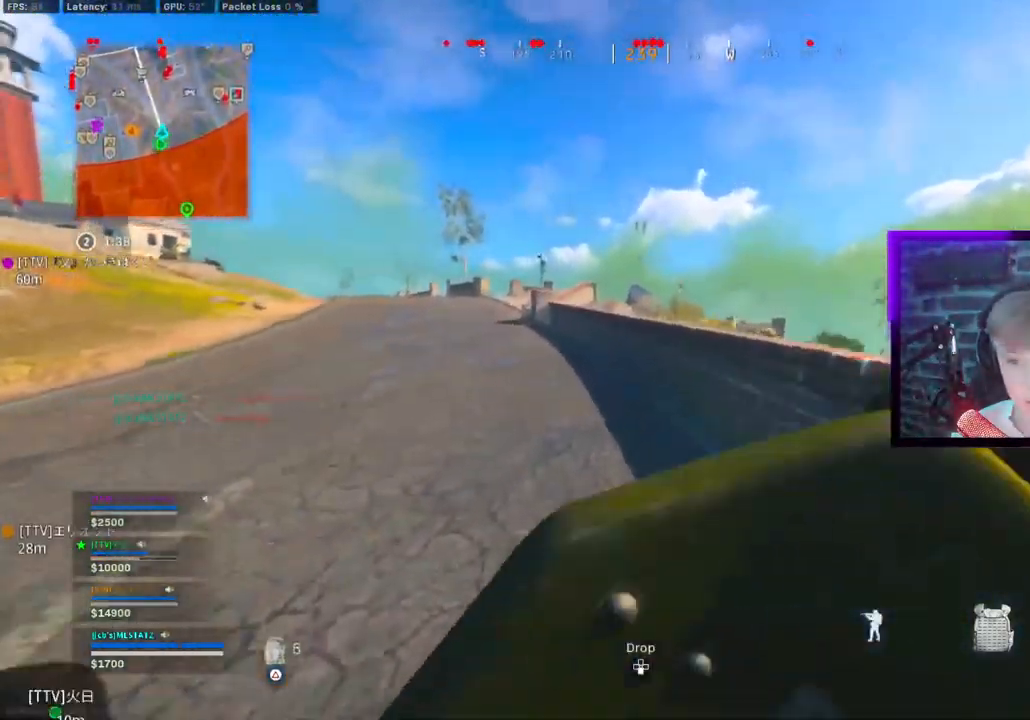
{"dt_ms": 500, "buttons": [], "left_stick": "left", "right_stick": "down-right", "events": [[67, "CIRCLE", "up"], [167, "CIRCLE", "down"], [217, "right_stick", "right"], [350, "CROSS", "down"], [367, "CIRCLE", "up"], [467, "CROSS", "up"], [467, "right_stick", "down-right"], [500, "left_stick", "left"]]}
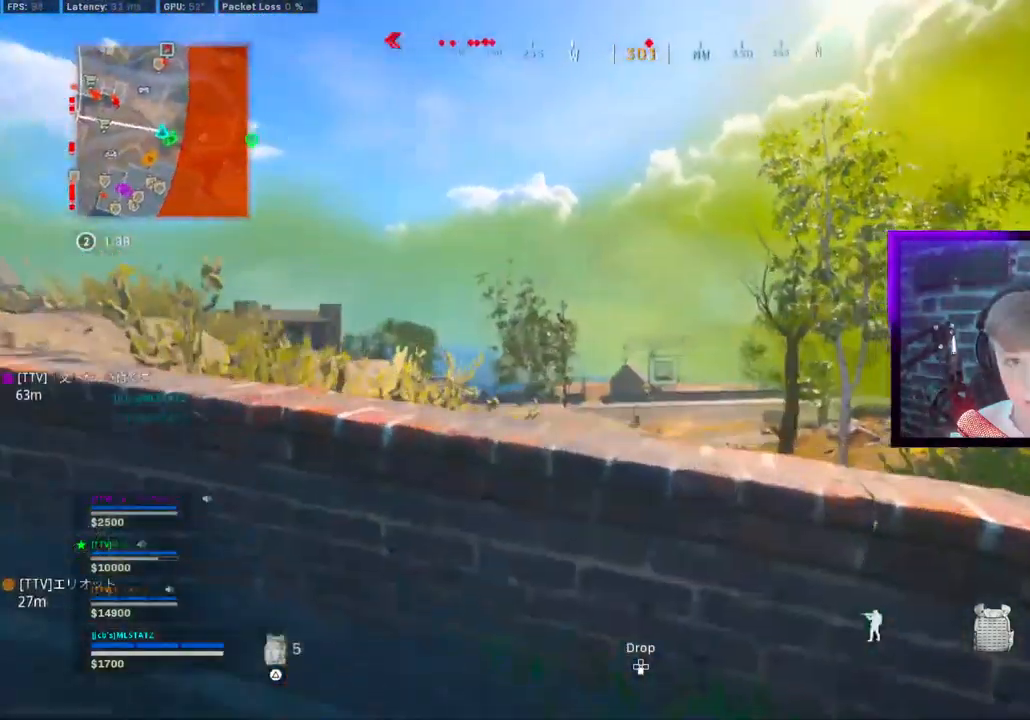
{"dt_ms": 500, "buttons": [], "left_stick": "left", "right_stick": "center", "events": [[183, "left_stick", "up-left"], [283, "CROSS", "down"], [350, "CROSS", "up"], [367, "right_stick", "center"], [400, "left_stick", "left"]]}
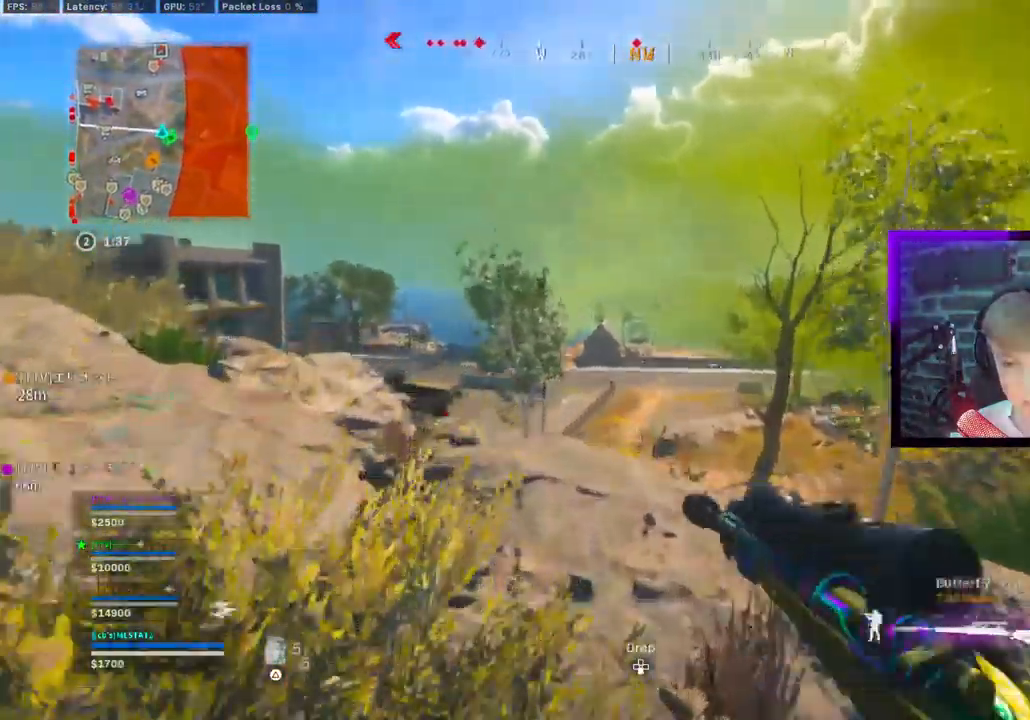
{"dt_ms": 500, "buttons": ["L1"], "left_stick": "right", "right_stick": "center", "events": [[217, "left_stick", "right"], [283, "L1", "down"]]}
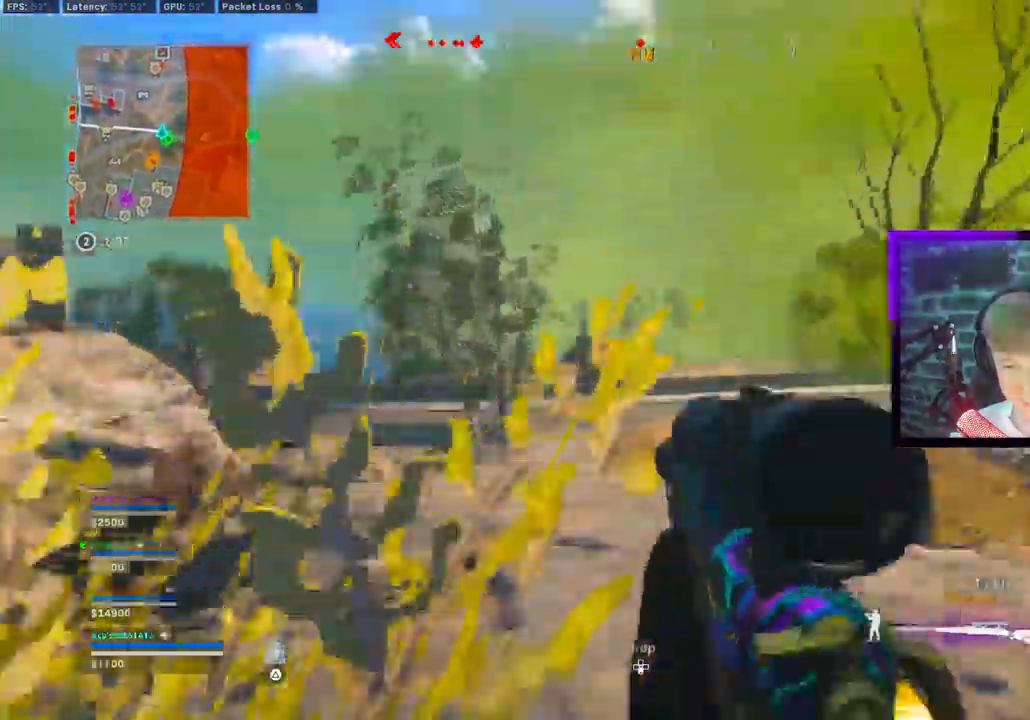
{"dt_ms": 500, "buttons": ["L1"], "left_stick": "right", "right_stick": "center", "events": [[333, "right_stick", "right"], [500, "right_stick", "center"]]}
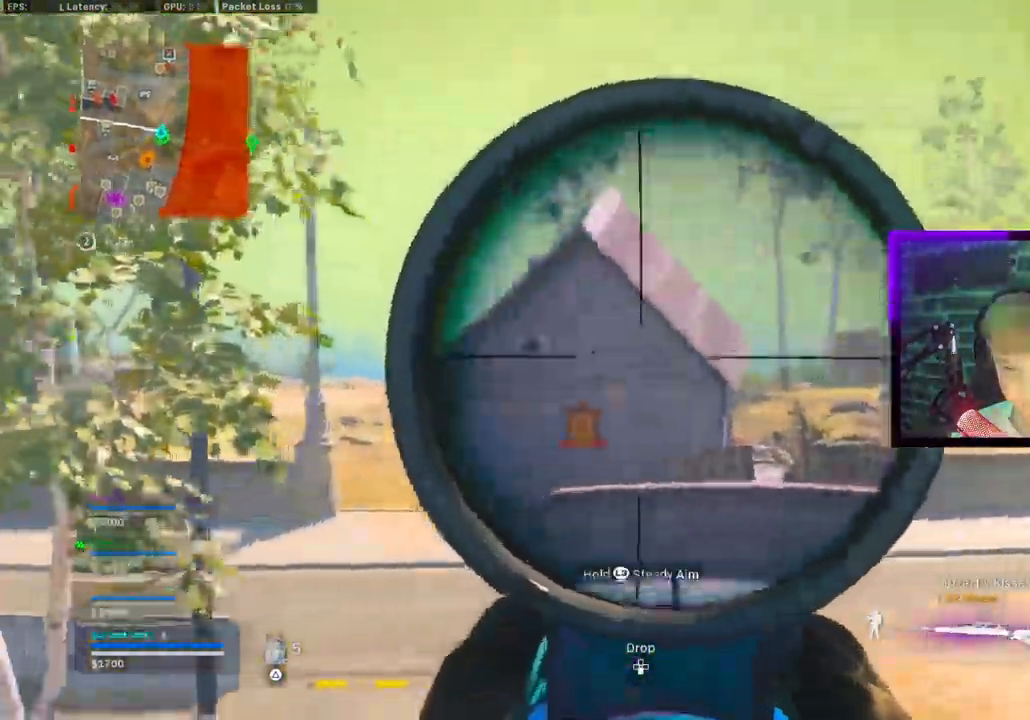
{"dt_ms": 500, "buttons": ["L1"], "left_stick": "down-right", "right_stick": "center", "events": [[67, "left_stick", "down-right"], [133, "CIRCLE", "down"], [233, "CIRCLE", "up"], [317, "left_stick", "center"], [400, "CROSS", "down"], [483, "CROSS", "up"], [483, "left_stick", "down-right"]]}
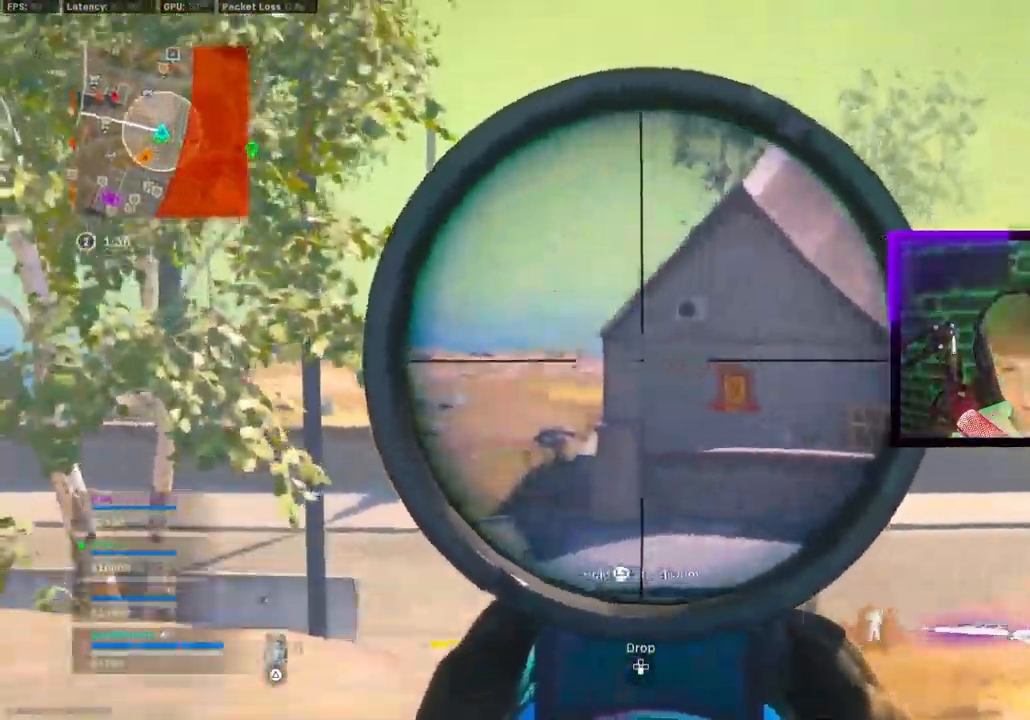
{"dt_ms": 500, "buttons": ["CIRCLE", "L1", "L3"], "left_stick": "center", "right_stick": "center"}
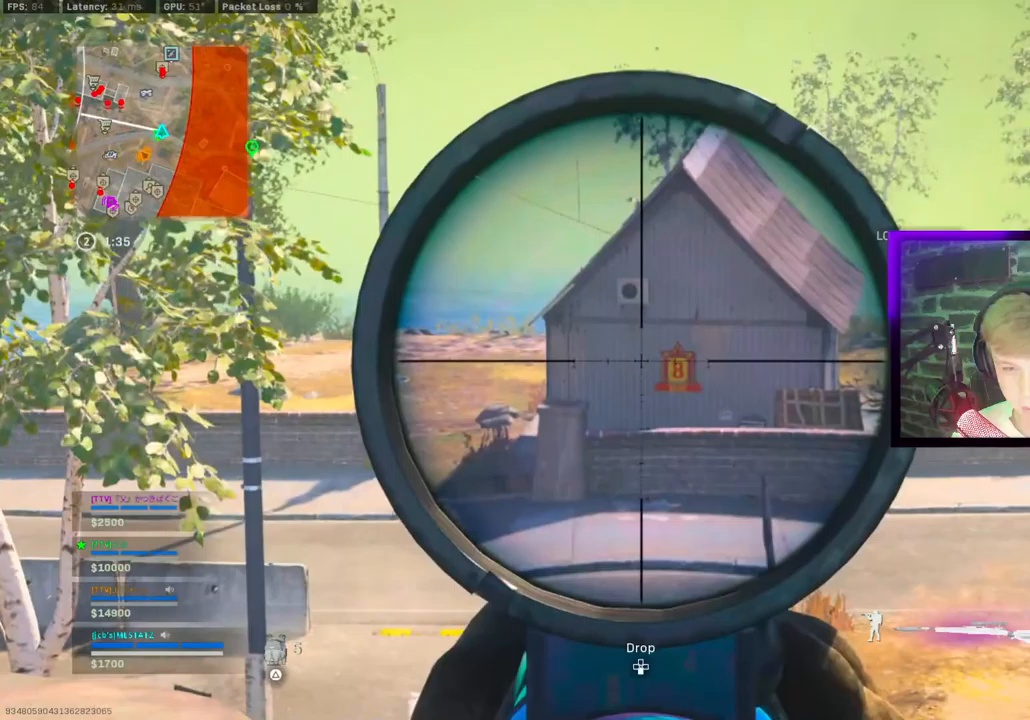
{"dt_ms": 500, "buttons": ["L1", "L3"], "left_stick": "right", "right_stick": "center", "events": [[100, "CIRCLE", "up"], [100, "CROSS", "down"], [233, "CROSS", "up"], [233, "left_stick", "right"], [350, "right_stick", "down-left"], [450, "right_stick", "center"]]}
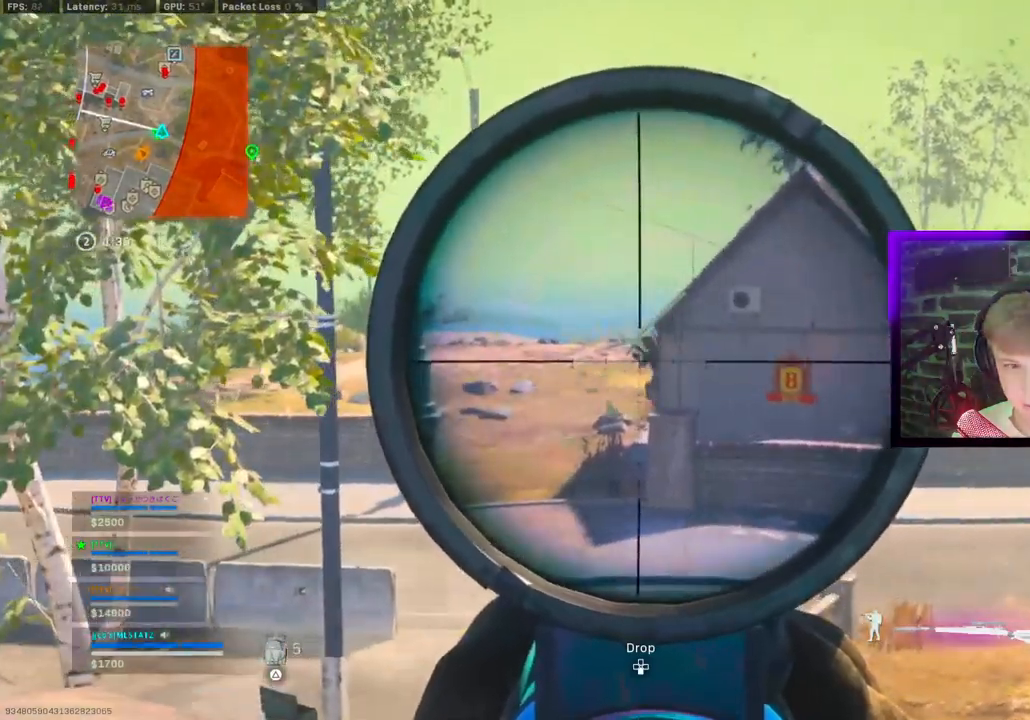
{"dt_ms": 500, "buttons": ["L1", "L3"], "left_stick": "center", "right_stick": "center", "events": [[233, "left_stick", "center"], [283, "right_stick", "down-left"], [367, "right_stick", "center"]]}
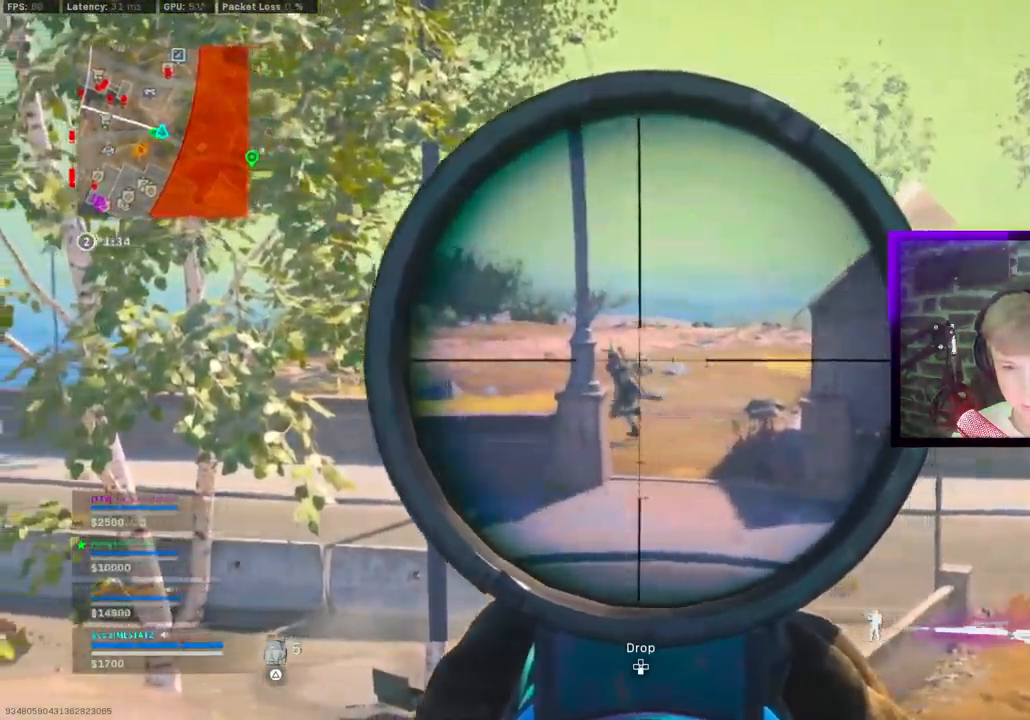
{"dt_ms": 500, "buttons": ["L1", "R1", "L3"], "left_stick": "center", "right_stick": "center", "events": [[50, "right_stick", "left"], [467, "right_stick", "center"], [500, "R1", "down"]]}
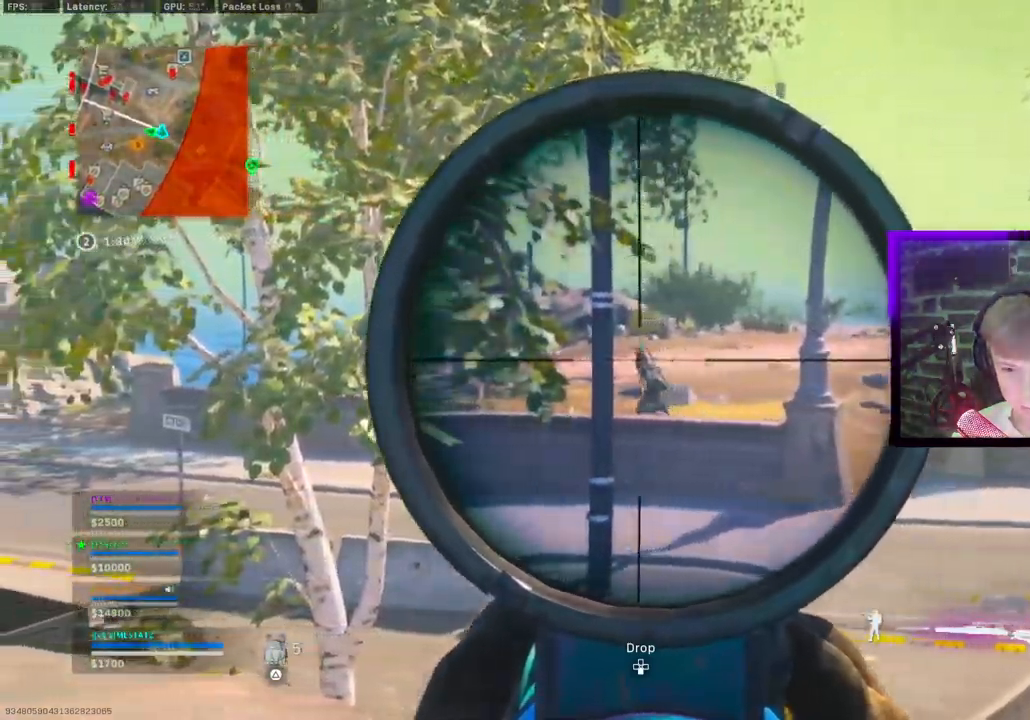
{"dt_ms": 500, "buttons": ["CIRCLE"], "left_stick": "right", "right_stick": "center", "events": [[33, "CIRCLE", "down"], [50, "CIRCLE", "up"], [100, "CROSS", "down"], [100, "L1", "up"], [100, "L3", "up"], [100, "R1", "up"], [183, "CROSS", "up"], [450, "left_stick", "right"], [467, "CIRCLE", "down"]]}
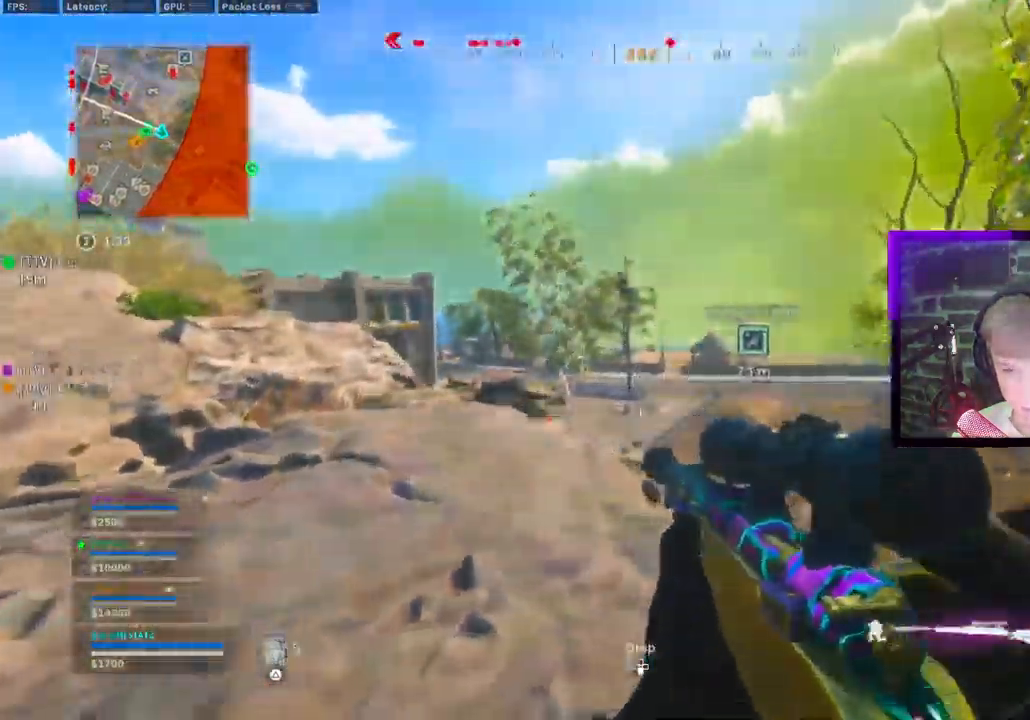
{"dt_ms": 1000, "buttons": ["CROSS", "CIRCLE", "L1", "L3"], "left_stick": "center", "right_stick": "center"}